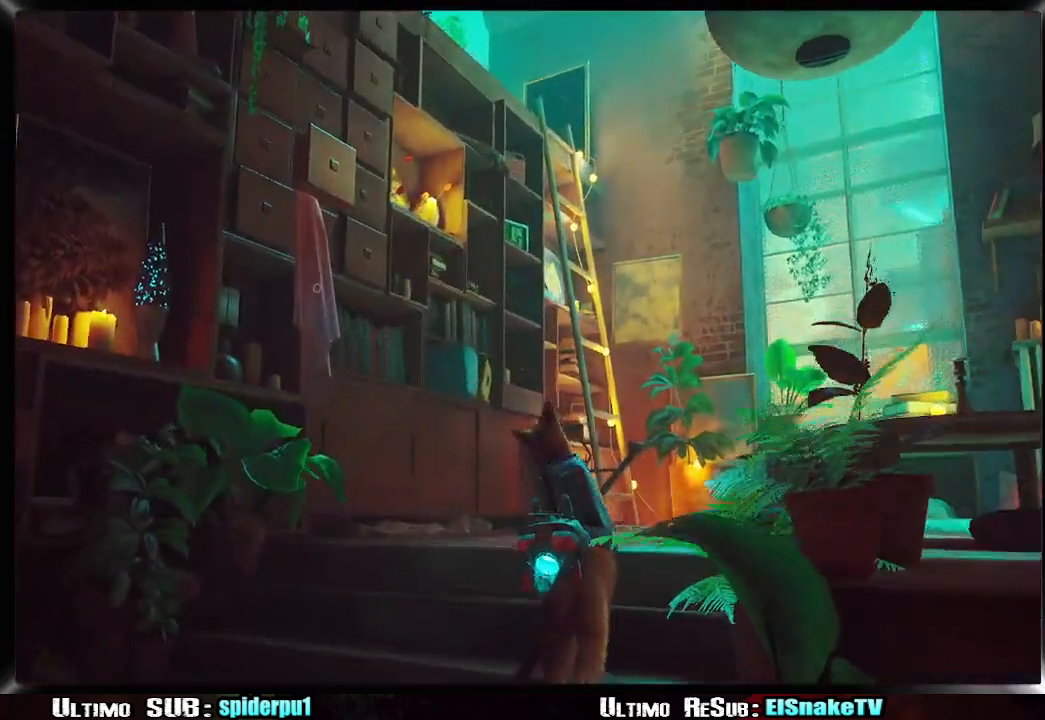
Gameplay with a controller (PlayStation layout); each line is a JSON object with the inputs held at the frame after it. "events" lists button and stick changes between this image and that frame as [ms after this image, input, new state], when the widget could be followed in between. Not read: L3 R3.
{"buttons": [], "left_stick": "center", "right_stick": "center", "events": [[183, "TRIANGLE", "down"], [300, "TRIANGLE", "up"], [367, "TRIANGLE", "down"], [417, "left_stick", "center"], [433, "TRIANGLE", "up"]]}
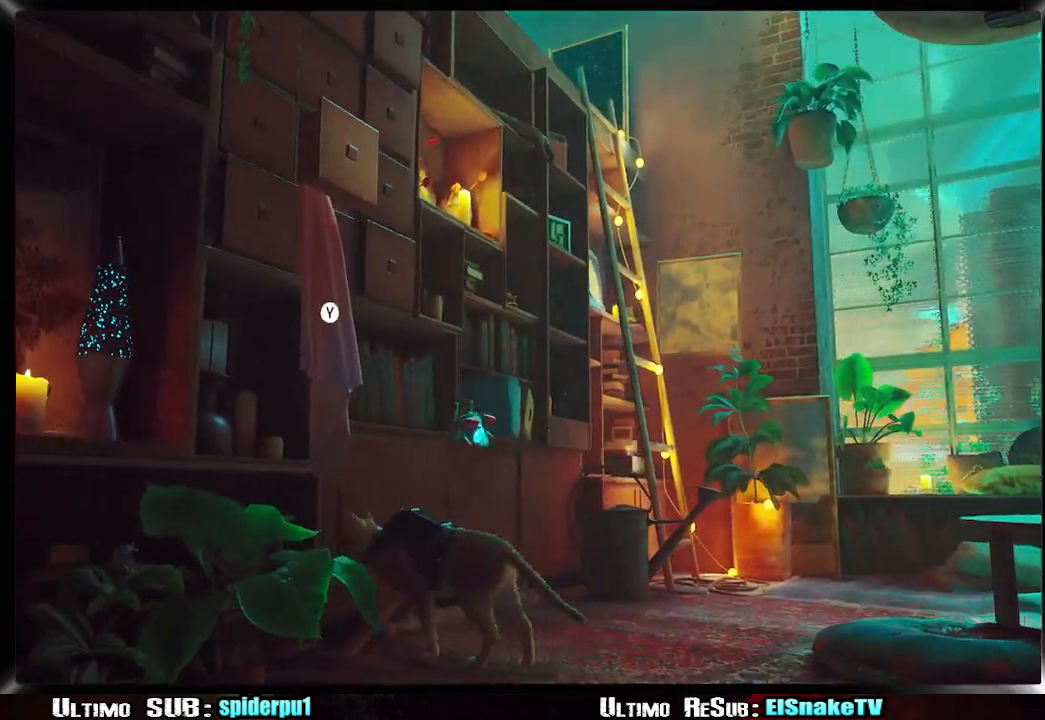
{"buttons": [], "left_stick": "center", "right_stick": "center", "events": [[267, "R2", "down"], [400, "R2", "up"]]}
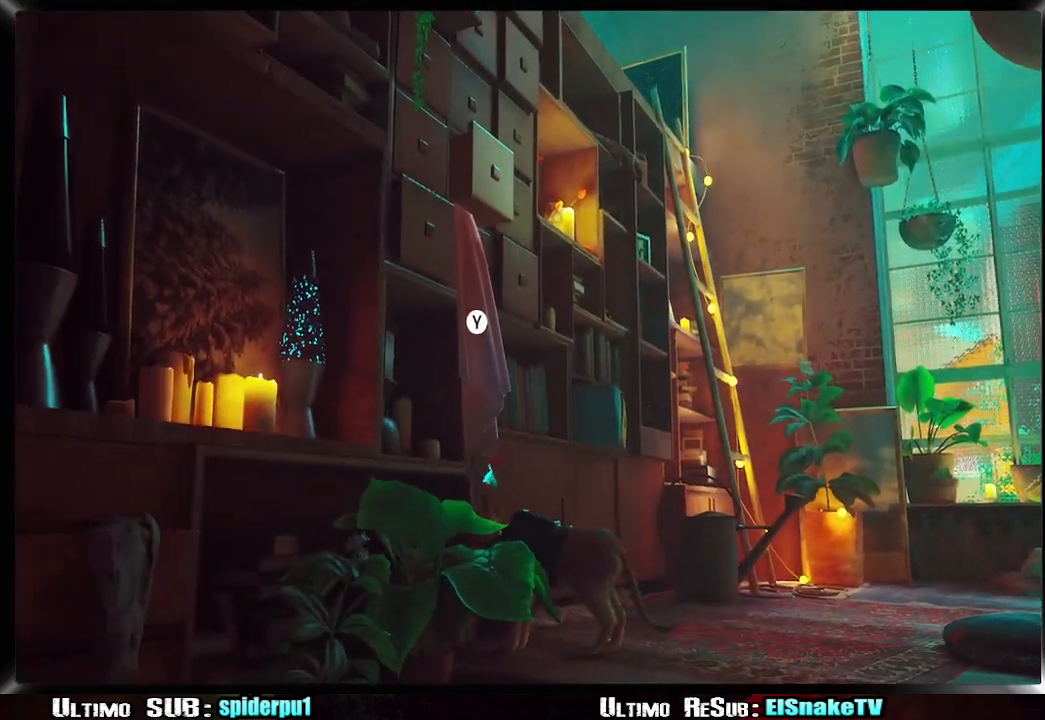
{"buttons": [], "left_stick": "center", "right_stick": "center", "events": [[100, "TRIANGLE", "down"], [200, "TRIANGLE", "up"]]}
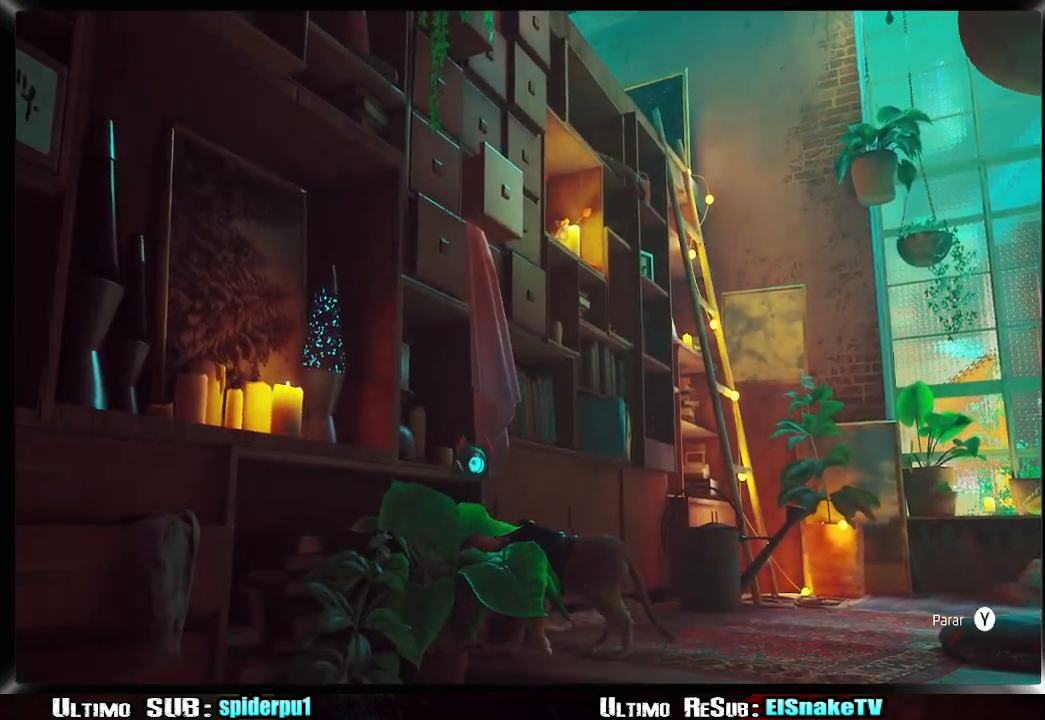
{"buttons": ["R2"], "left_stick": "center", "right_stick": "center", "events": [[17, "R2", "down"], [133, "R2", "up"], [150, "L2", "down"], [250, "R2", "down"], [283, "L2", "up"], [367, "R2", "up"], [383, "L2", "down"], [467, "R2", "down"], [483, "L2", "up"]]}
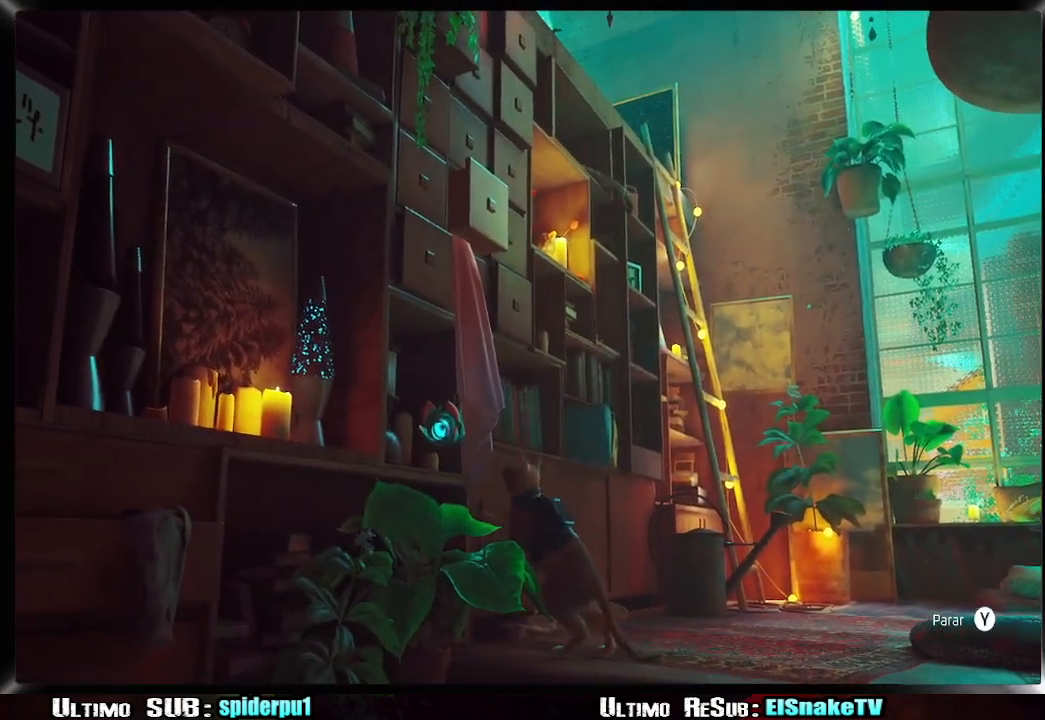
{"buttons": ["L2"], "left_stick": "center", "right_stick": "center", "events": [[67, "L2", "down"], [67, "R2", "up"], [150, "R2", "down"], [183, "L2", "up"], [250, "R2", "up"], [267, "L2", "down"], [350, "L2", "up"], [350, "R2", "down"], [433, "L2", "down"], [450, "R2", "up"]]}
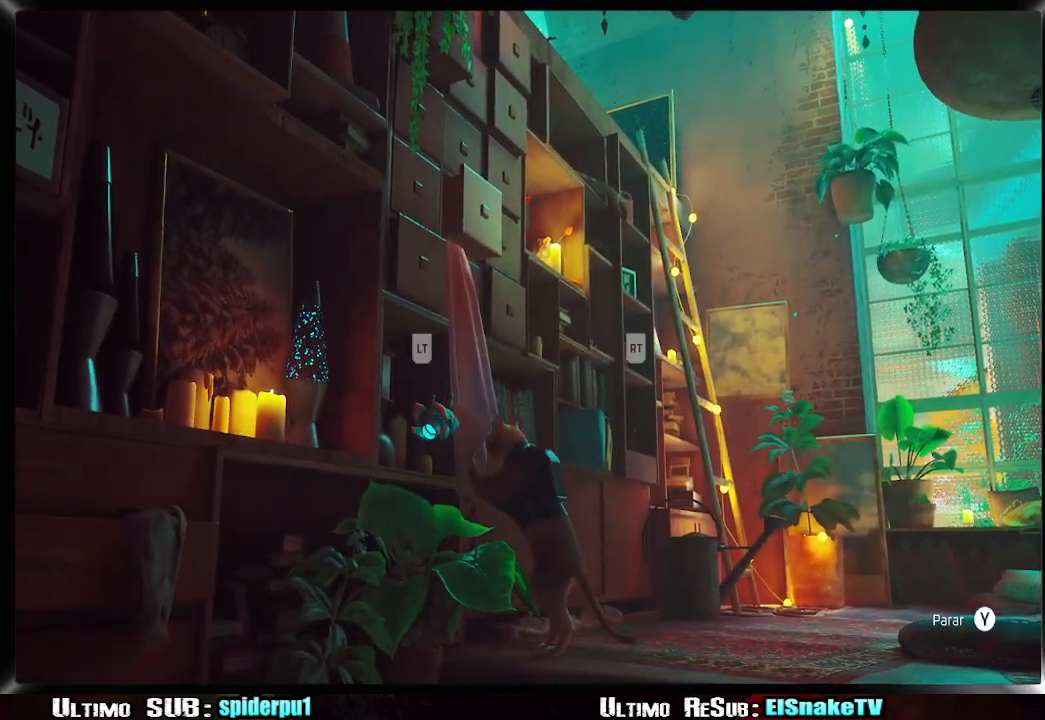
{"buttons": ["L2"], "left_stick": "center", "right_stick": "center", "events": [[17, "L2", "up"], [33, "R2", "down"], [83, "L2", "down"], [117, "R2", "up"], [200, "L2", "up"], [217, "R2", "down"], [267, "L2", "down"], [300, "R2", "up"], [367, "L2", "up"], [383, "R2", "down"], [450, "L2", "down"], [483, "R2", "up"]]}
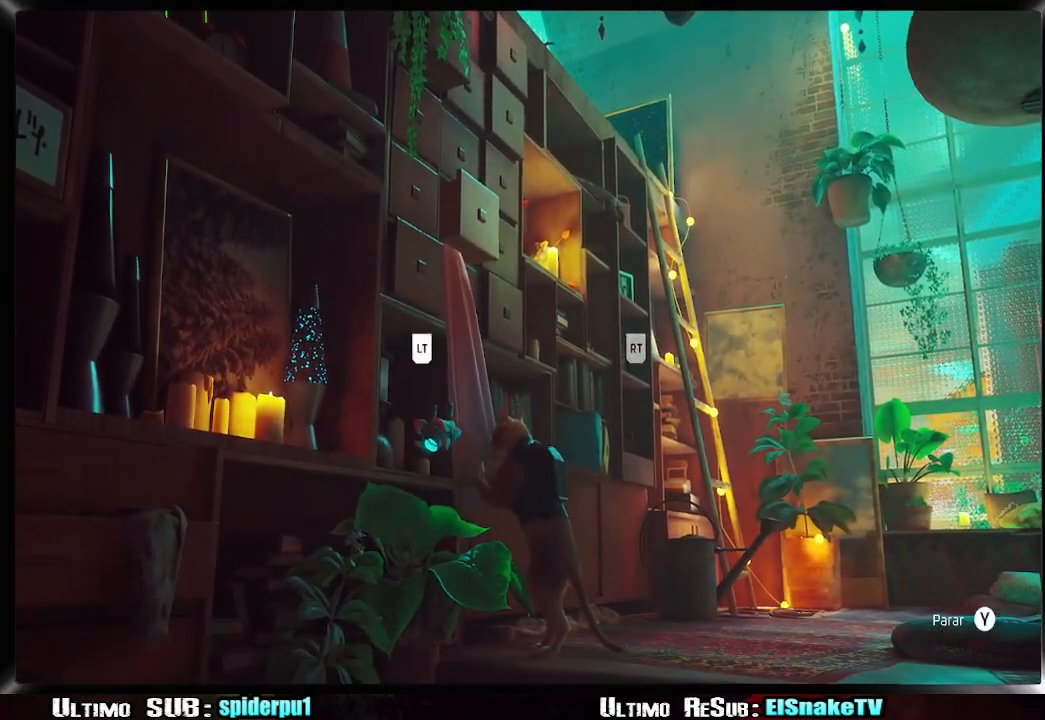
{"buttons": ["L2", "R2"], "left_stick": "center", "right_stick": "center", "events": [[33, "L2", "up"], [67, "R2", "down"], [100, "L2", "down"], [167, "R2", "up"], [200, "L2", "up"], [233, "R2", "down"], [283, "L2", "down"], [333, "R2", "up"], [383, "L2", "up"], [417, "R2", "down"], [450, "L2", "down"]]}
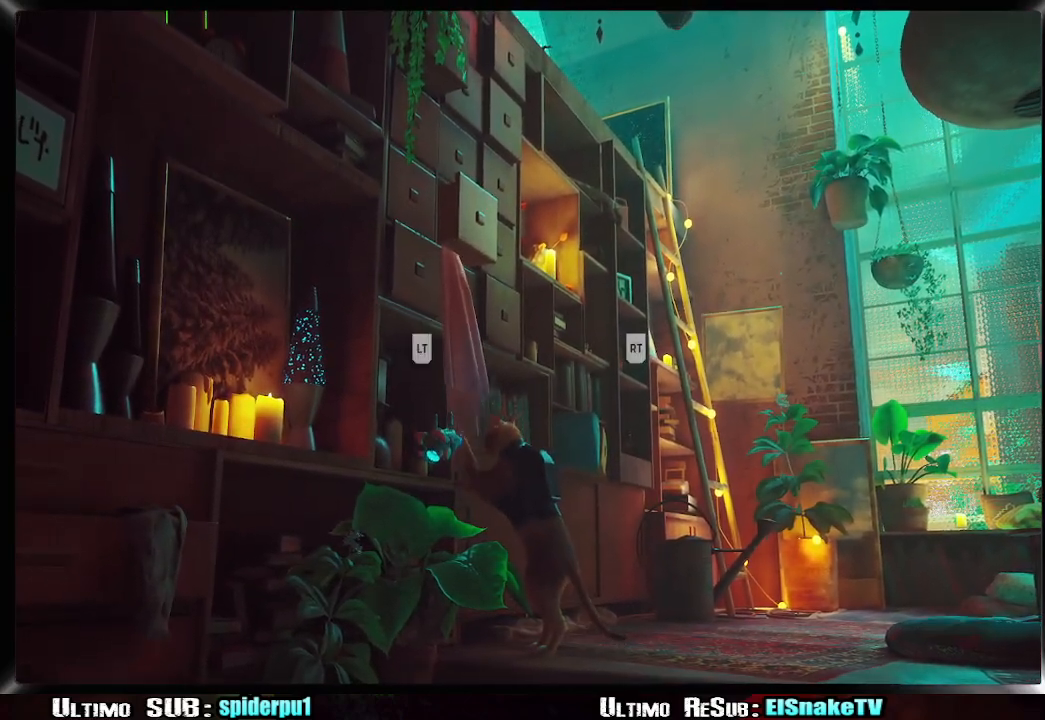
{"buttons": [], "left_stick": "down-left", "right_stick": "center", "events": [[17, "R2", "up"], [50, "L2", "up"], [100, "R2", "down"], [117, "L2", "down"], [183, "R2", "up"], [233, "L2", "up"], [433, "left_stick", "down-left"]]}
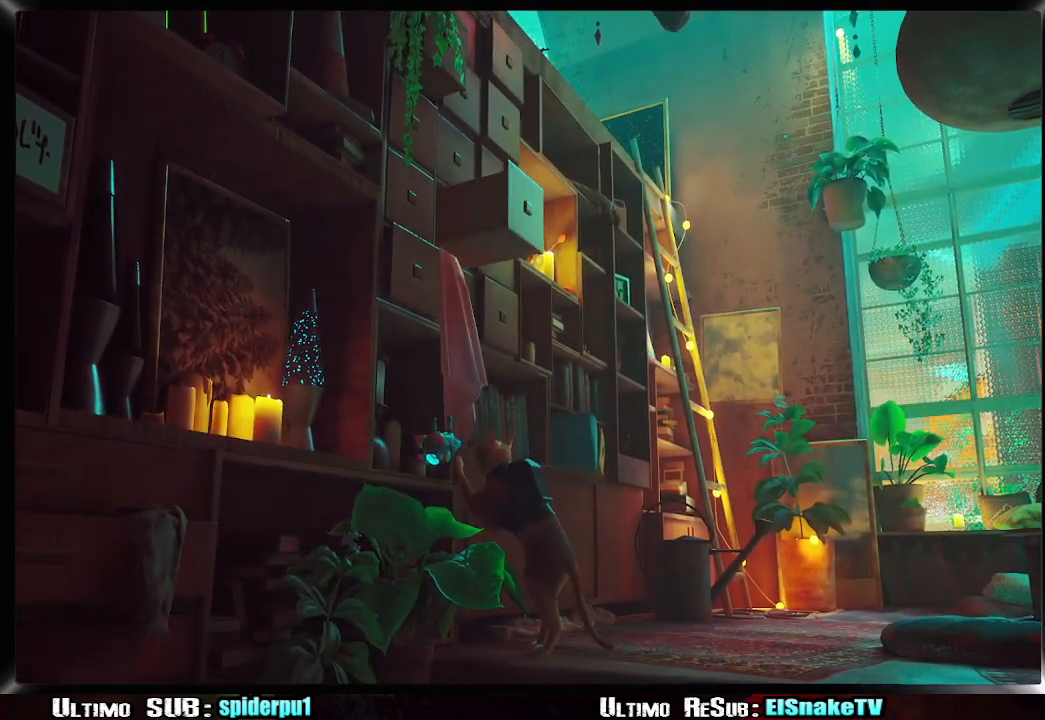
{"buttons": [], "left_stick": "down-left", "right_stick": "left", "events": [[200, "right_stick", "left"]]}
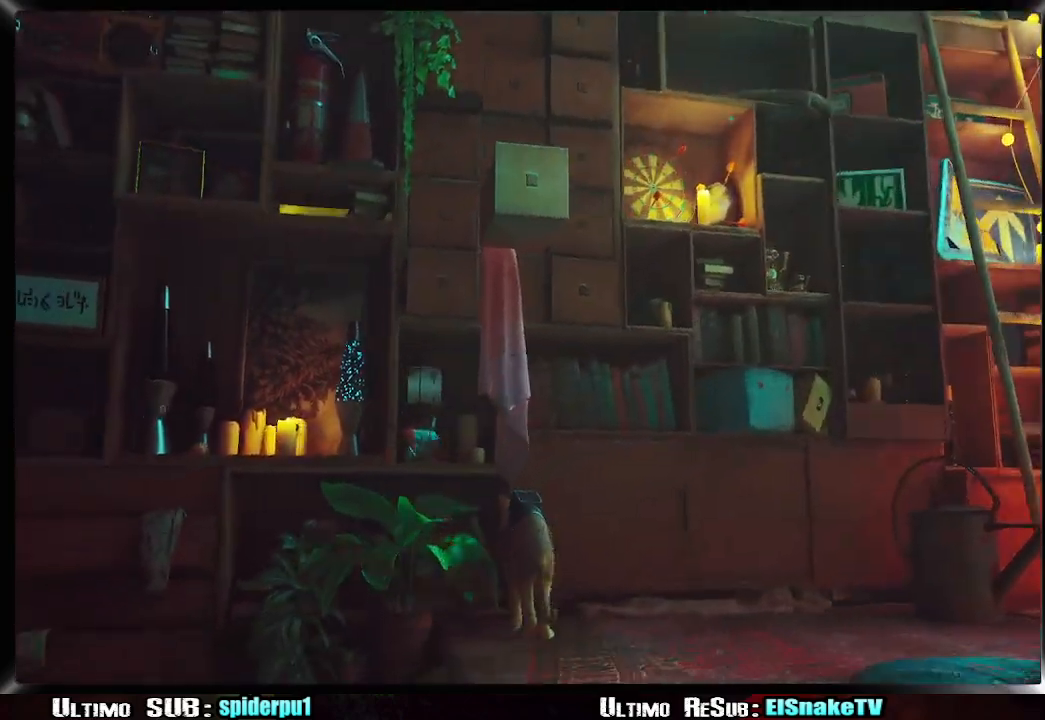
{"buttons": [], "left_stick": "left", "right_stick": "center"}
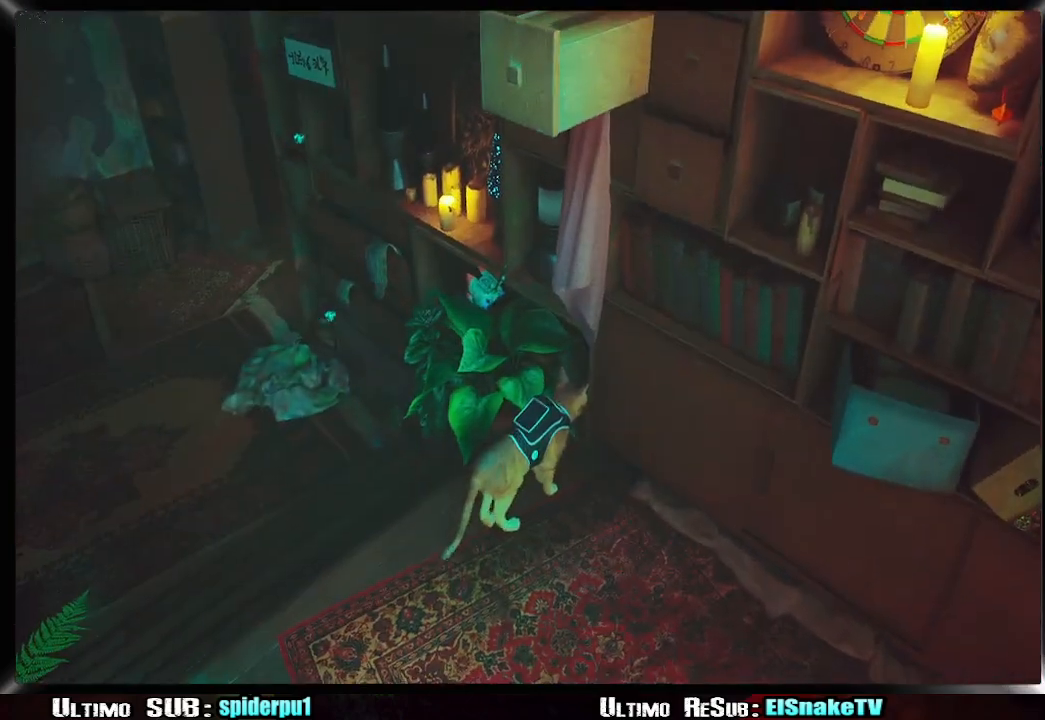
{"buttons": [], "left_stick": "left", "right_stick": "center", "events": []}
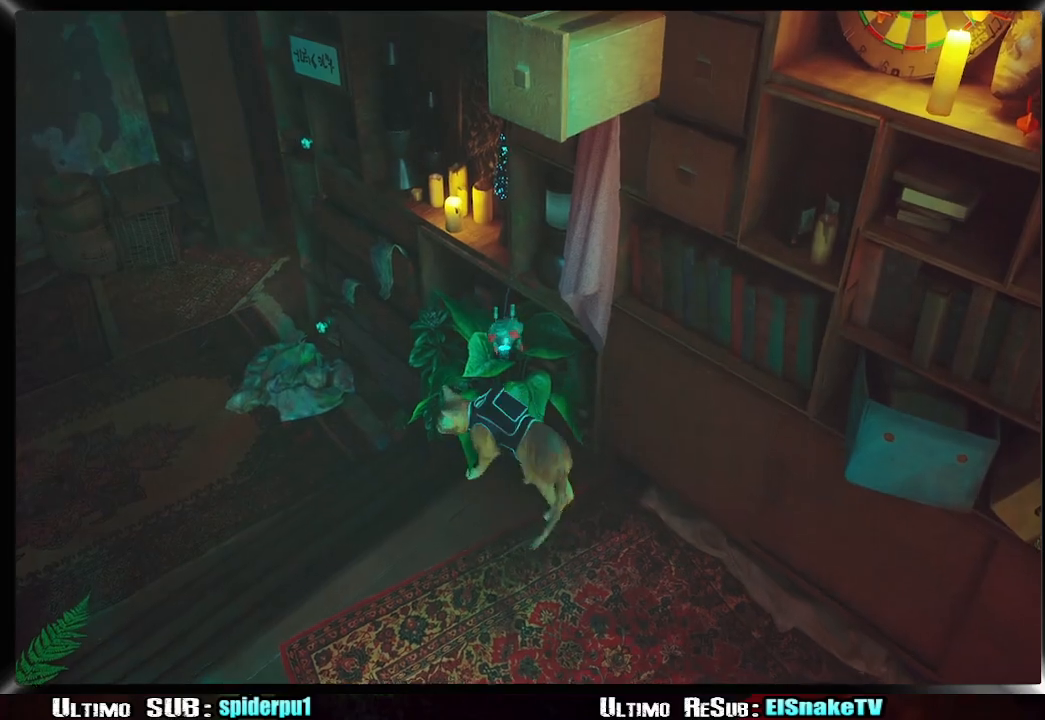
{"buttons": ["R2"], "left_stick": "up-left", "right_stick": "center", "events": [[67, "R2", "down"], [117, "right_stick", "up"], [450, "left_stick", "up-left"], [450, "right_stick", "center"]]}
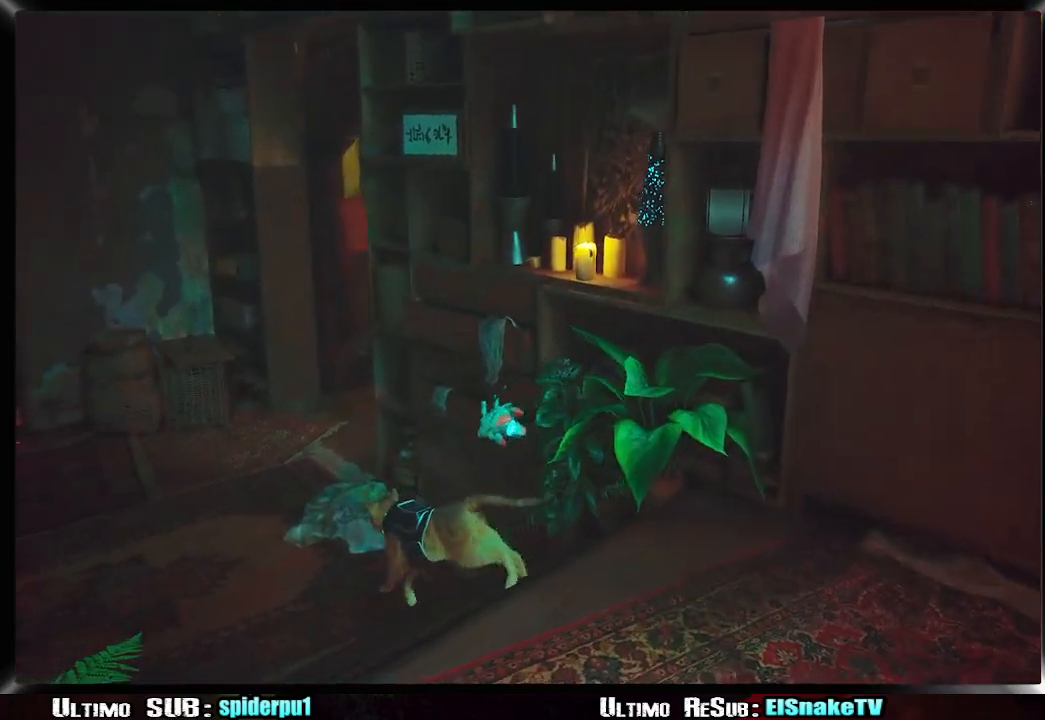
{"buttons": [], "left_stick": "up-right", "right_stick": "right", "events": [[133, "R2", "up"], [283, "left_stick", "up"], [317, "right_stick", "right"], [467, "left_stick", "up-right"]]}
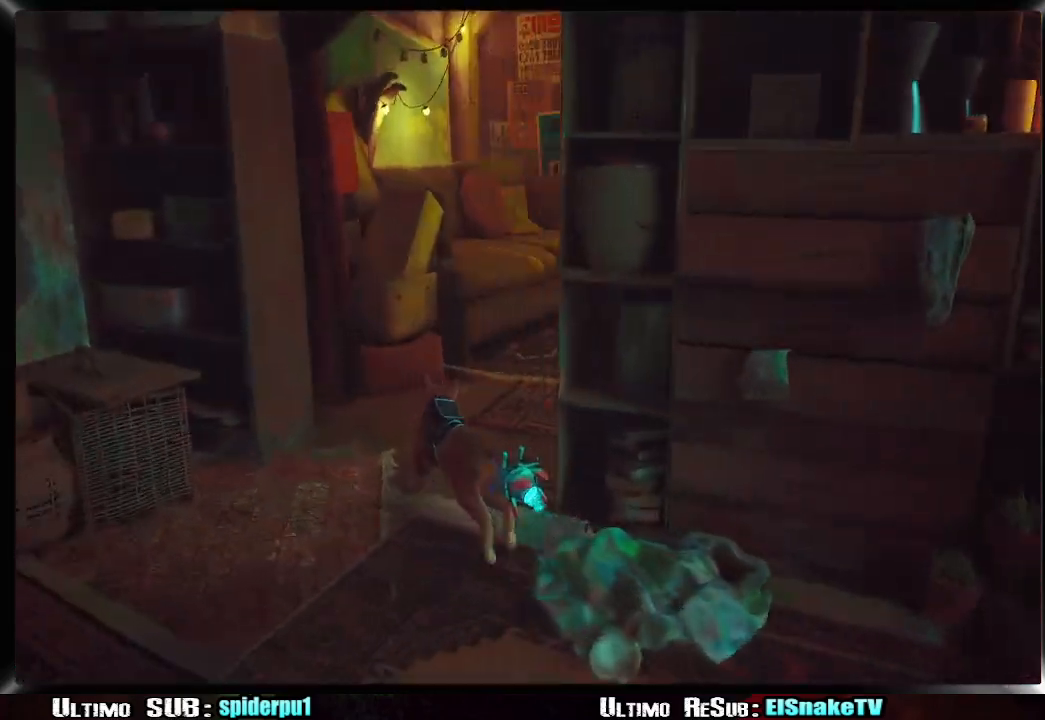
{"buttons": [], "left_stick": "up-right", "right_stick": "right", "events": [[183, "right_stick", "up-right"], [317, "right_stick", "center"], [483, "right_stick", "right"]]}